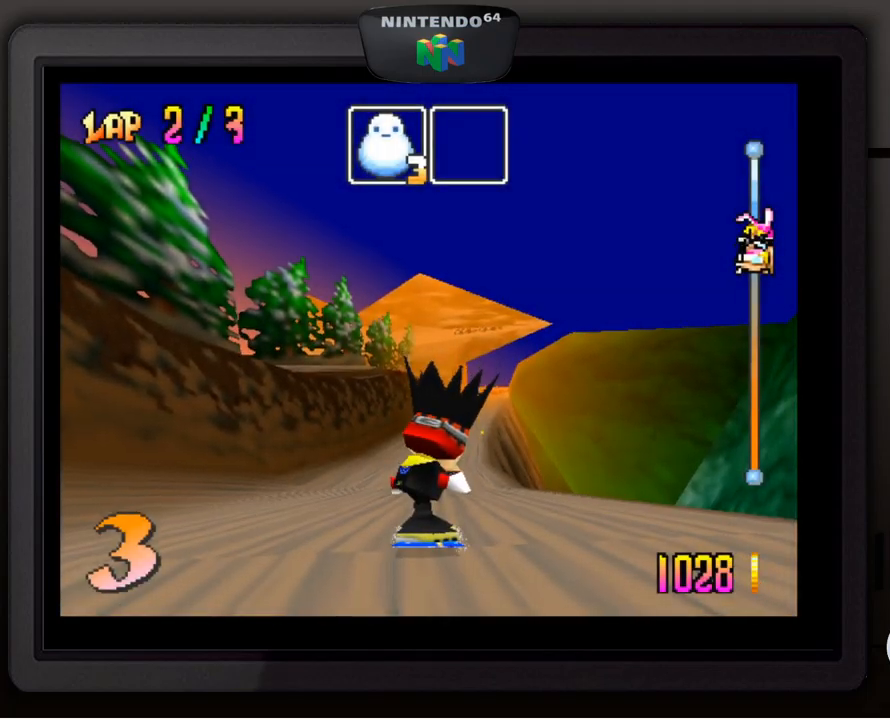
Gameplay with a controller (Nintendo layout); each line is a JSON object with the inputs held at the frame after it. "events" lists button and stick changes between this image and that frame as [ms after this image, input, new state], when the widget could be followed in between. Not read: L3 R3.
{"buttons": [], "left_stick": "center", "events": [[167, "A", "down"], [267, "A", "up"], [383, "A", "down"], [450, "A", "up"]]}
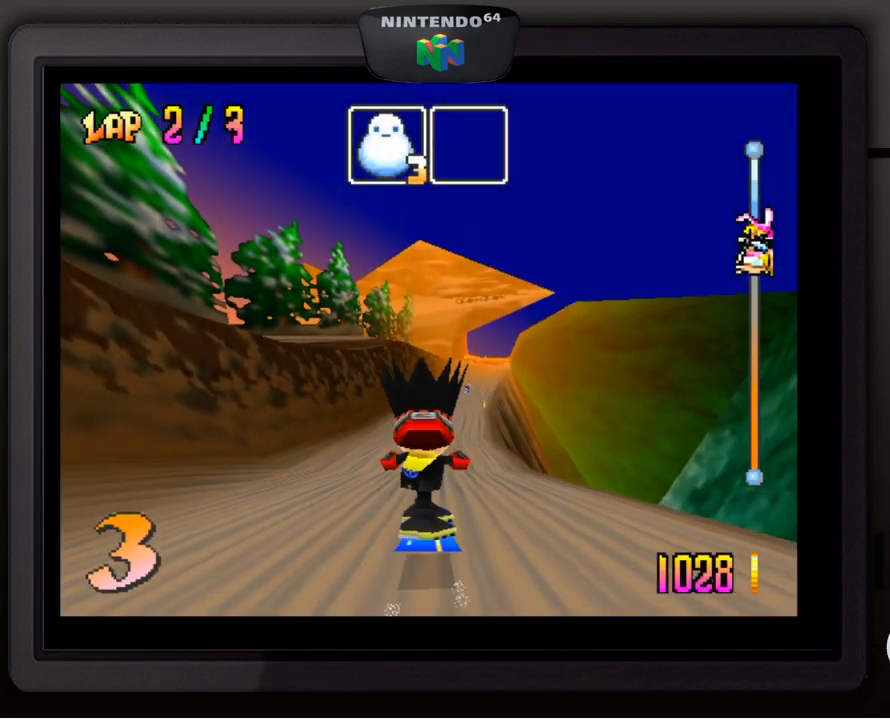
{"buttons": [], "left_stick": "center", "events": []}
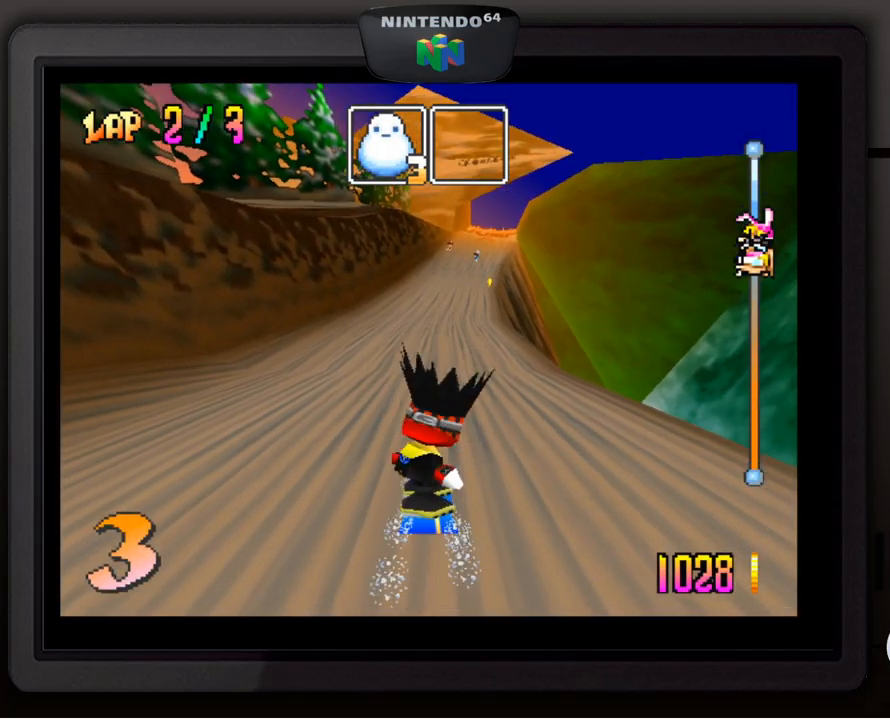
{"buttons": [], "left_stick": "down-right", "events": [[383, "left_stick", "down-right"]]}
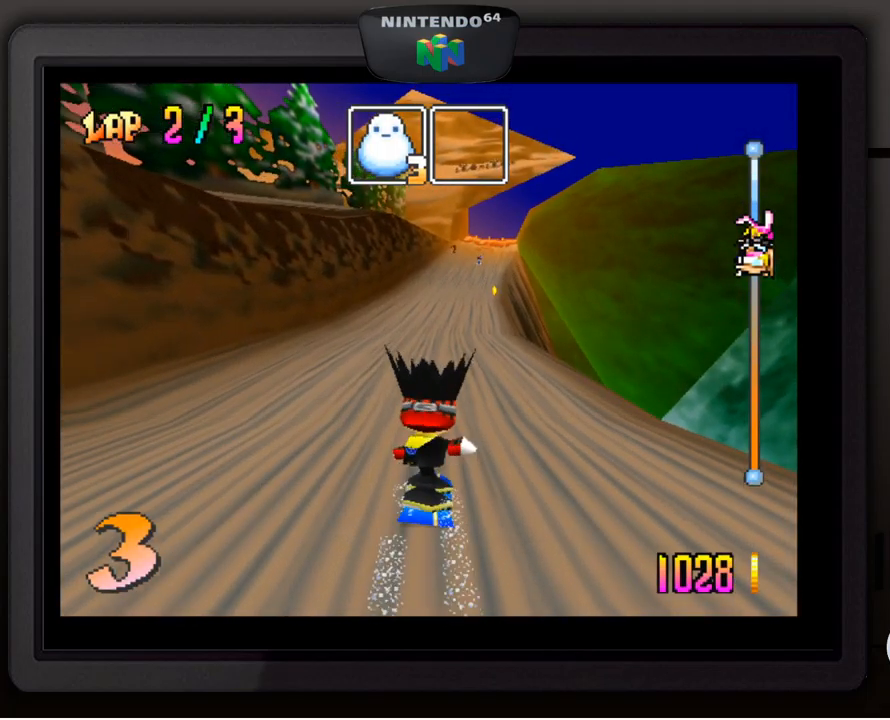
{"buttons": [], "left_stick": "center", "events": [[50, "left_stick", "center"]]}
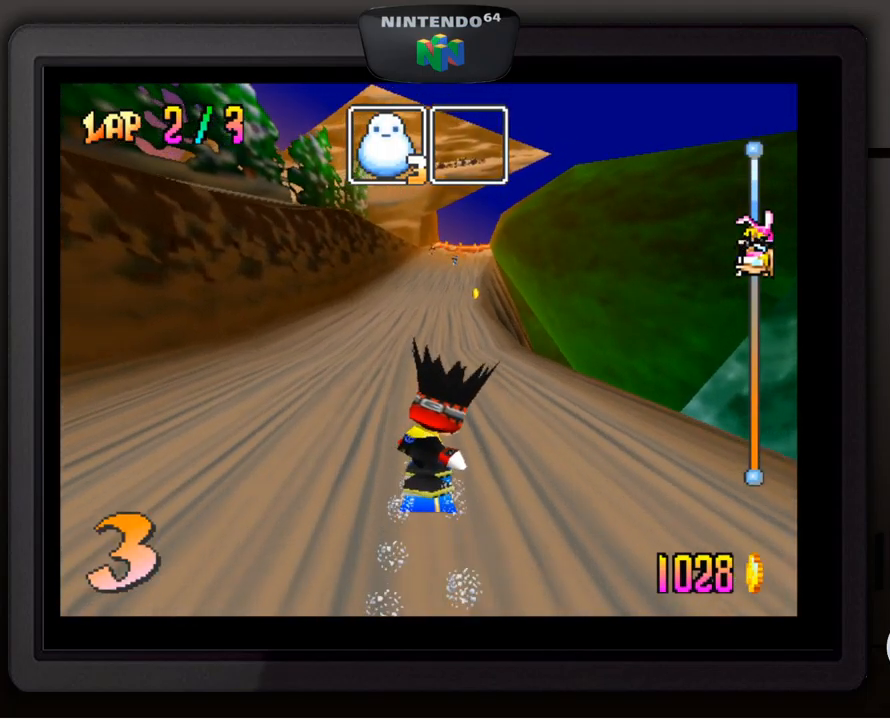
{"buttons": [], "left_stick": "center", "events": [[33, "left_stick", "down-right"], [167, "left_stick", "center"], [317, "Z", "down"], [433, "Z", "up"]]}
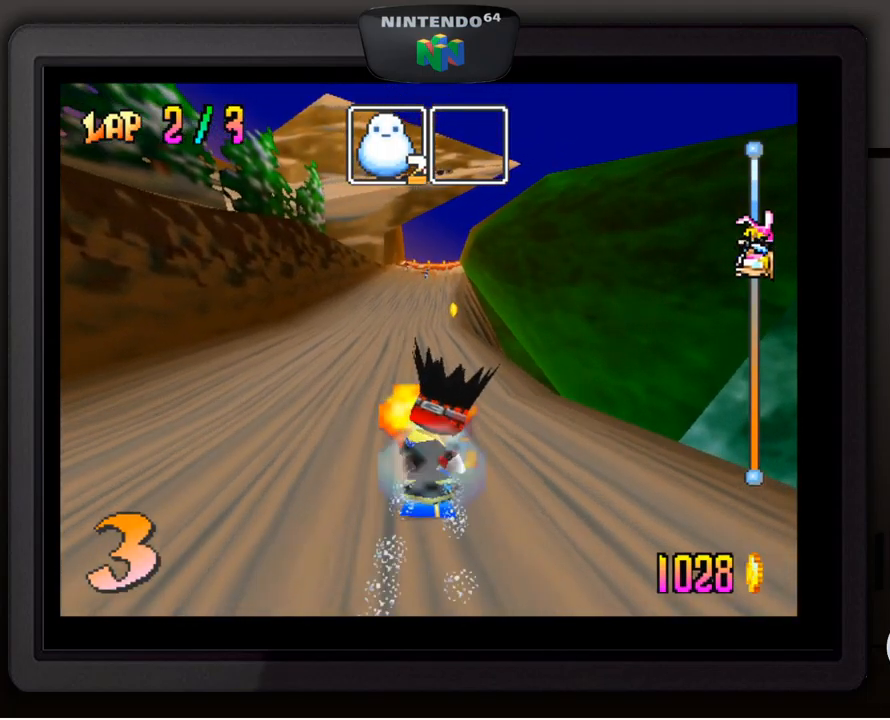
{"buttons": [], "left_stick": "down-right", "events": [[417, "left_stick", "down-right"]]}
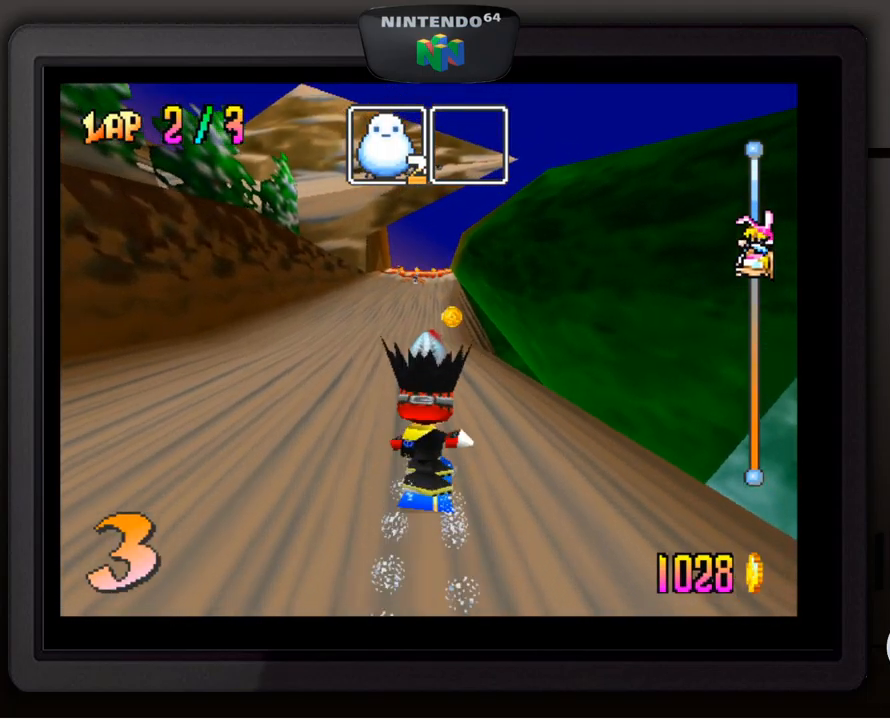
{"buttons": [], "left_stick": "center", "events": [[67, "left_stick", "center"]]}
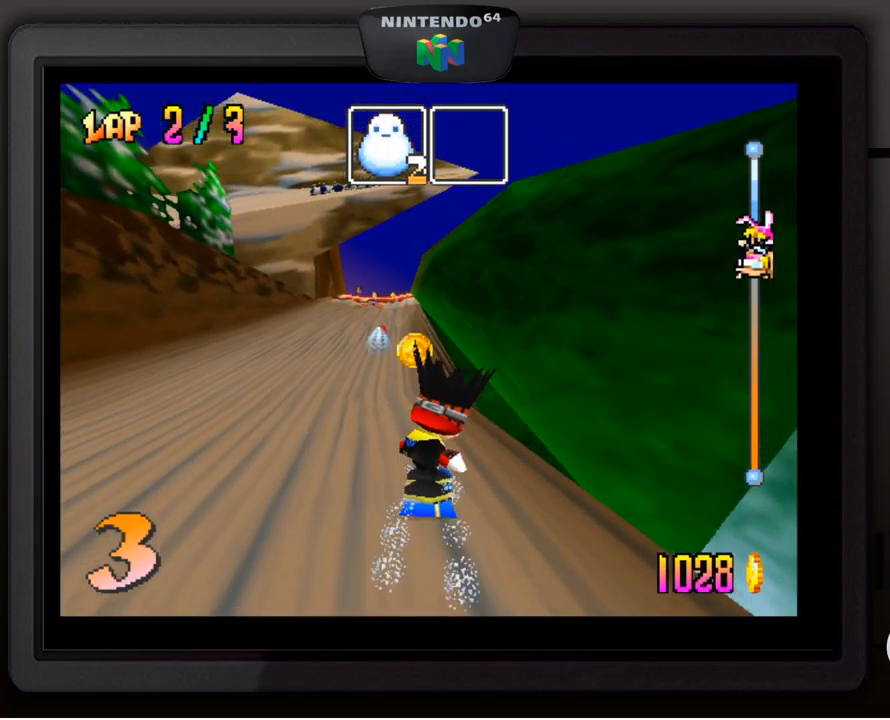
{"buttons": [], "left_stick": "center", "events": [[83, "left_stick", "down-left"], [283, "left_stick", "center"]]}
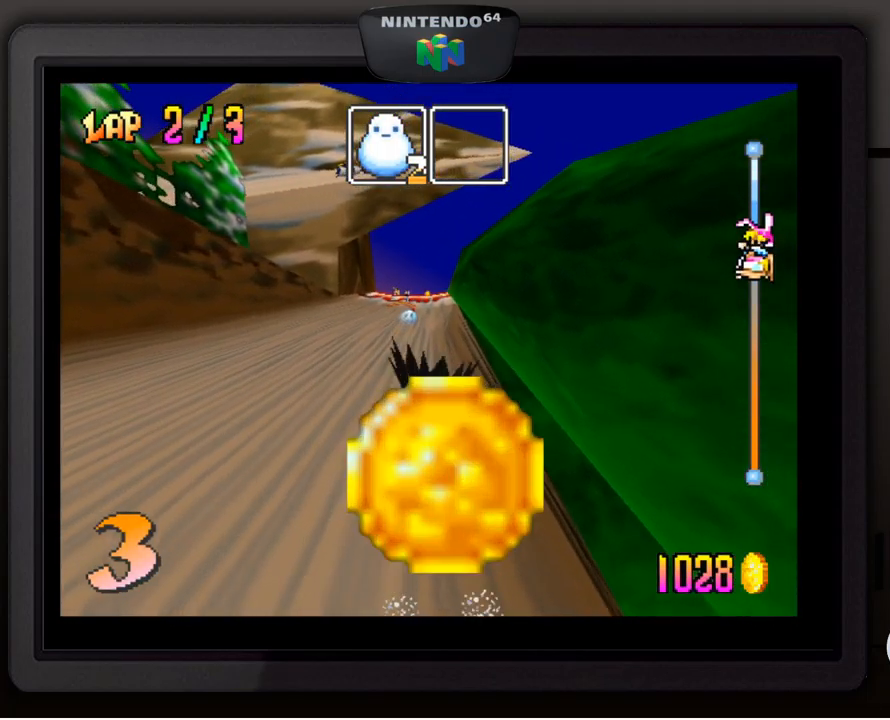
{"buttons": [], "left_stick": "center", "events": []}
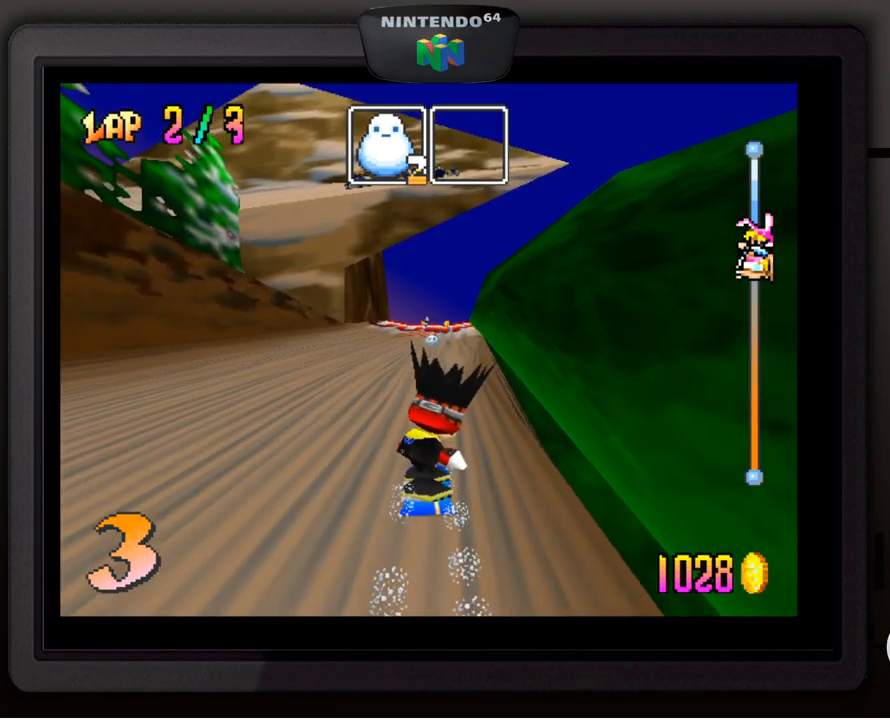
{"buttons": [], "left_stick": "center", "events": []}
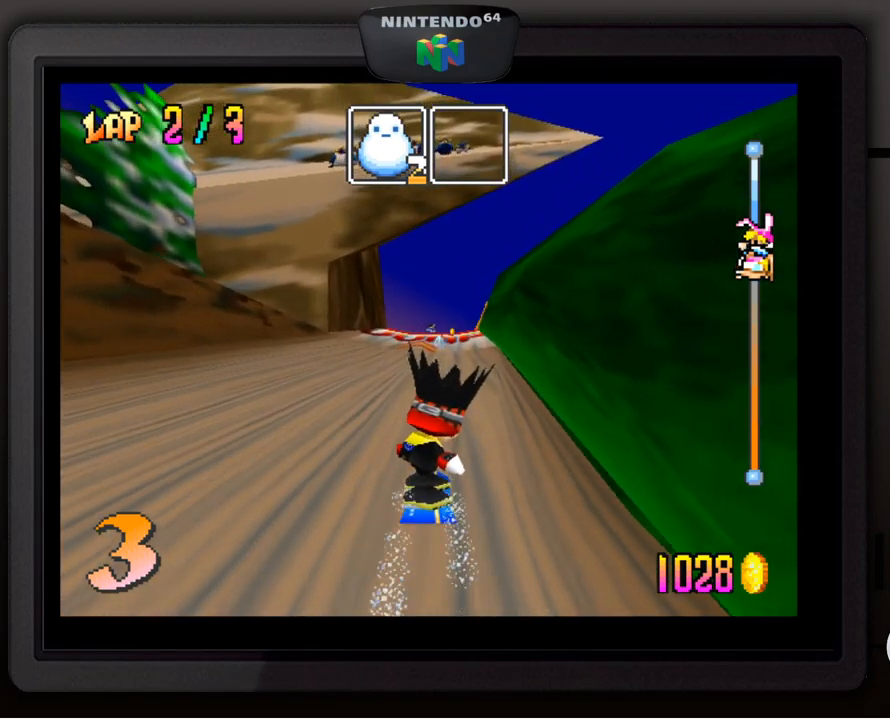
{"buttons": [], "left_stick": "center", "events": []}
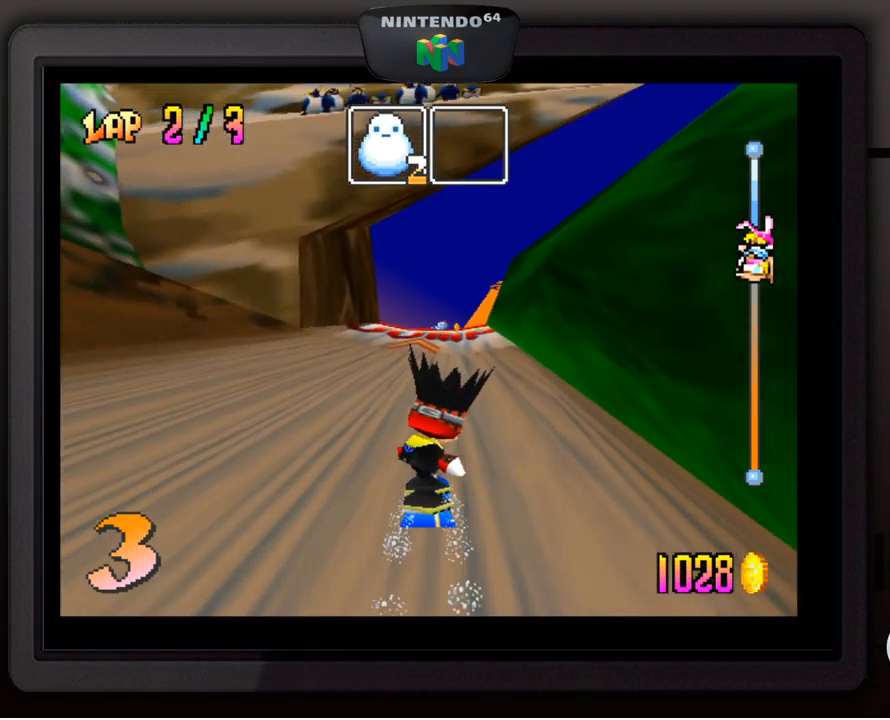
{"buttons": [], "left_stick": "center", "events": [[300, "left_stick", "right"], [400, "left_stick", "center"]]}
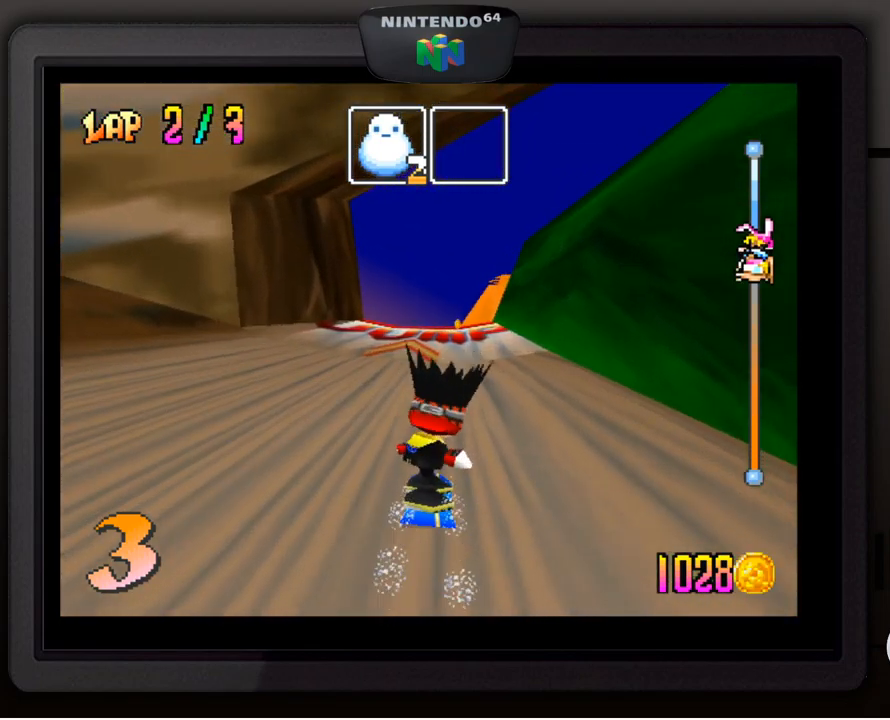
{"buttons": [], "left_stick": "right", "events": [[334, "left_stick", "right"]]}
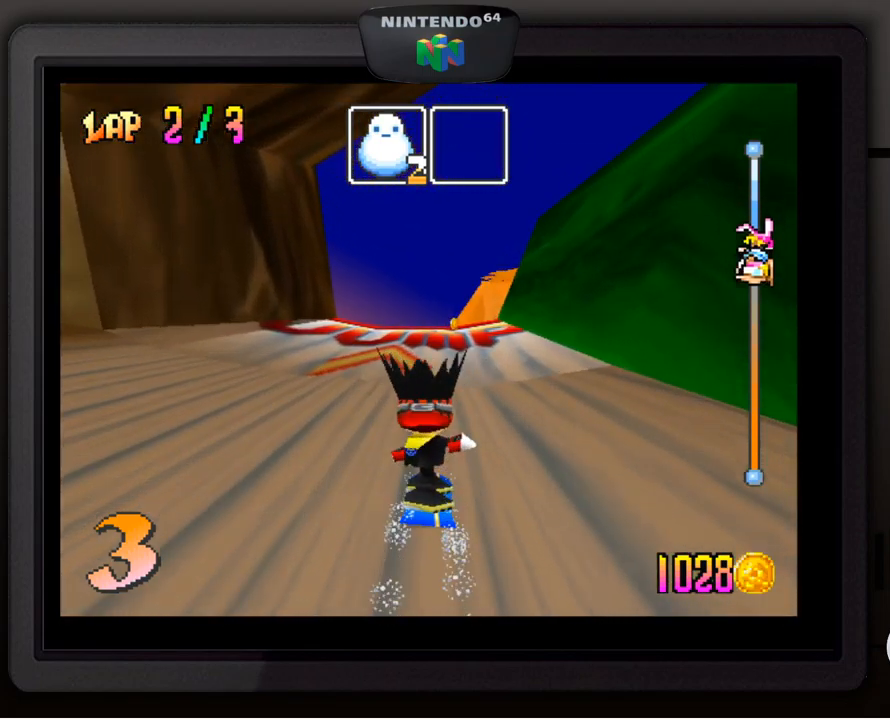
{"buttons": [], "left_stick": "right", "events": [[17, "left_stick", "center"], [467, "left_stick", "right"]]}
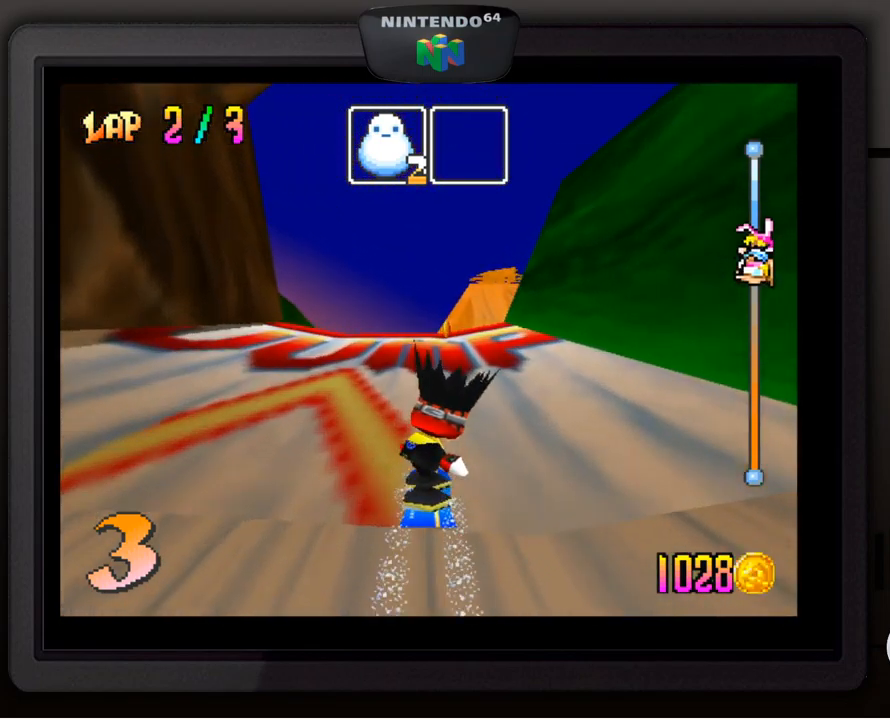
{"buttons": [], "left_stick": "center", "events": [[100, "left_stick", "center"]]}
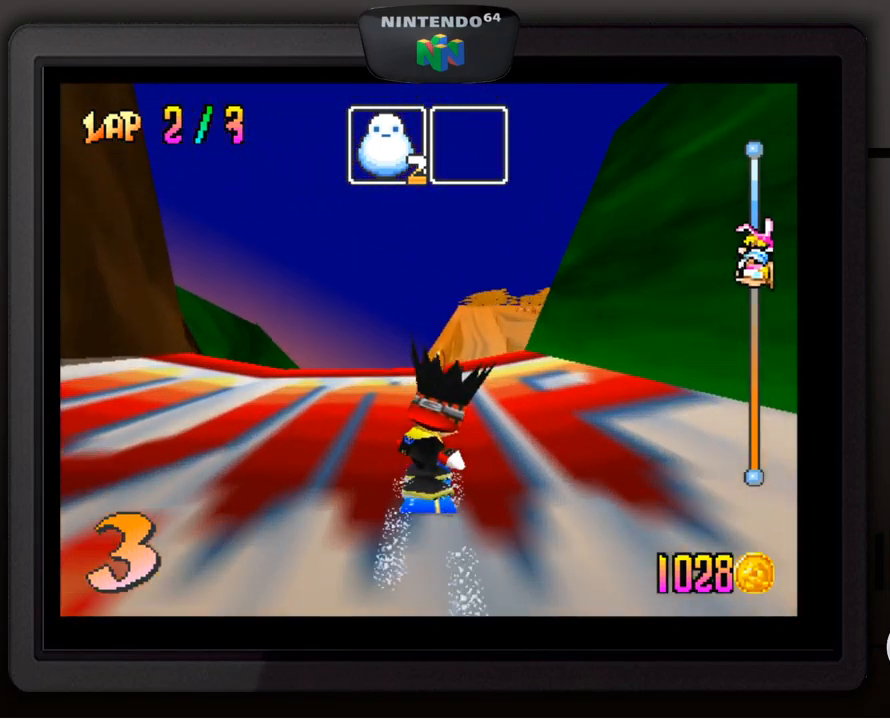
{"buttons": [], "left_stick": "center", "events": [[100, "left_stick", "down-left"], [250, "left_stick", "center"]]}
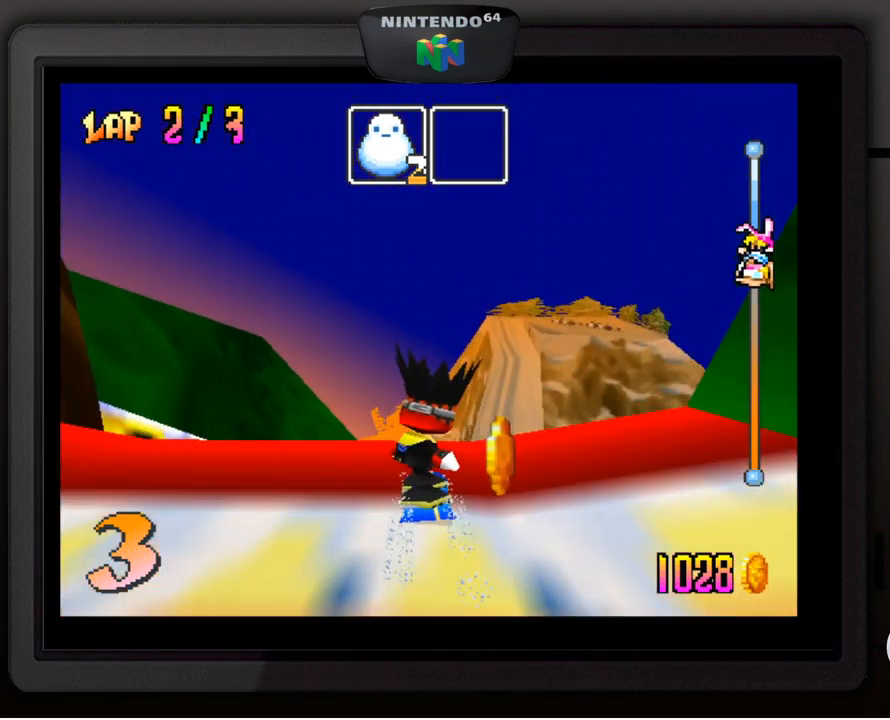
{"buttons": [], "left_stick": "center", "events": []}
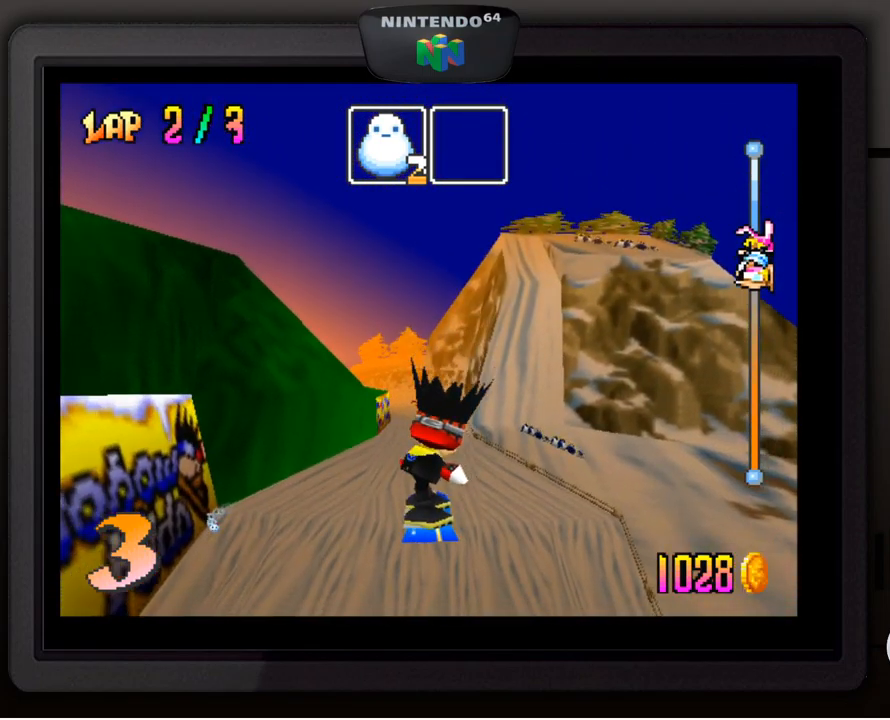
{"buttons": [], "left_stick": "center", "events": []}
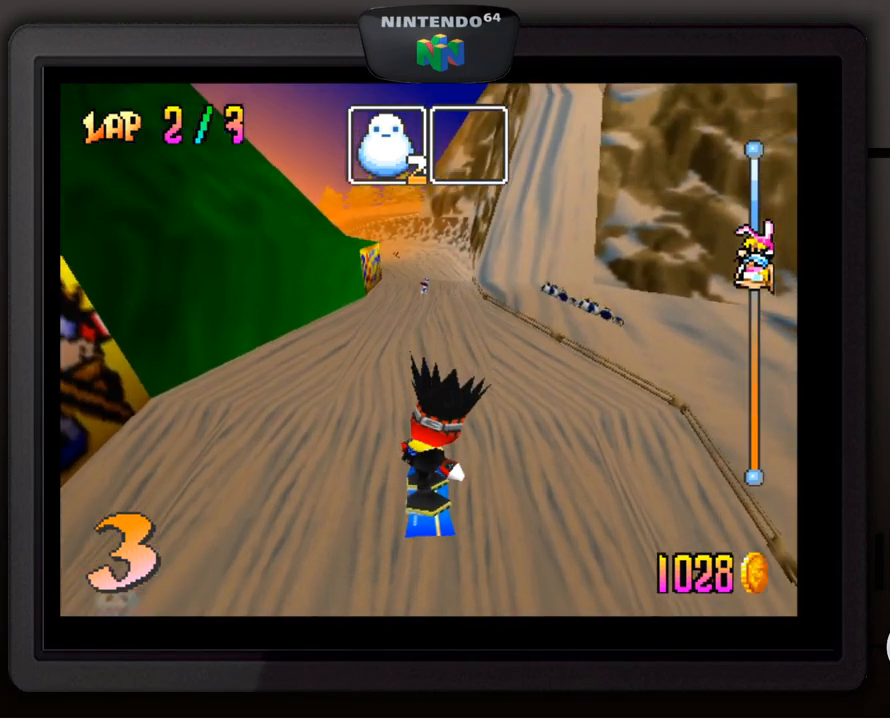
{"buttons": [], "left_stick": "center", "events": [[233, "Z", "down"], [350, "Z", "up"]]}
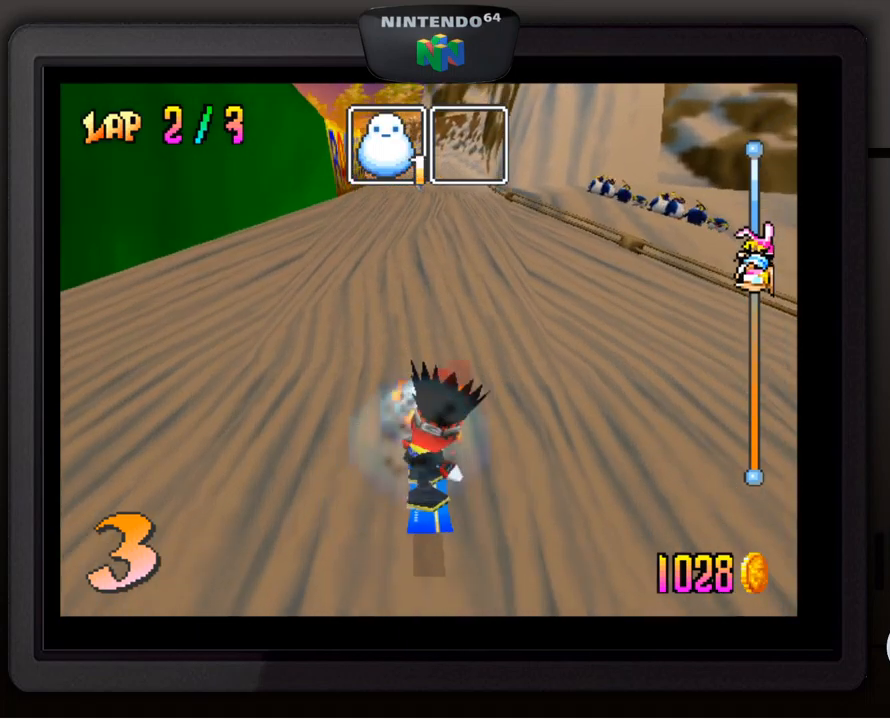
{"buttons": [], "left_stick": "center", "events": []}
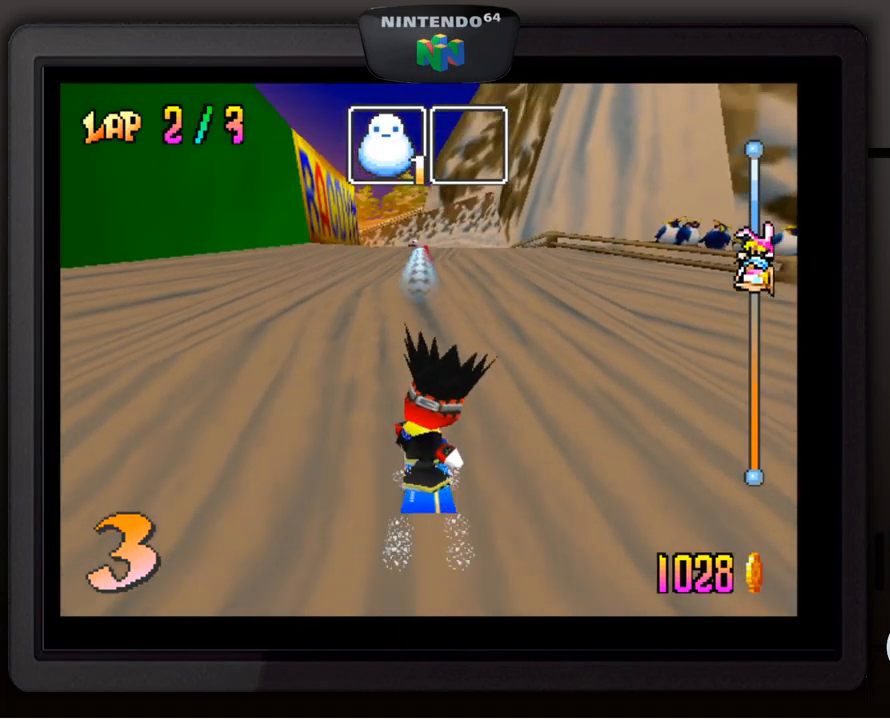
{"buttons": [], "left_stick": "center", "events": []}
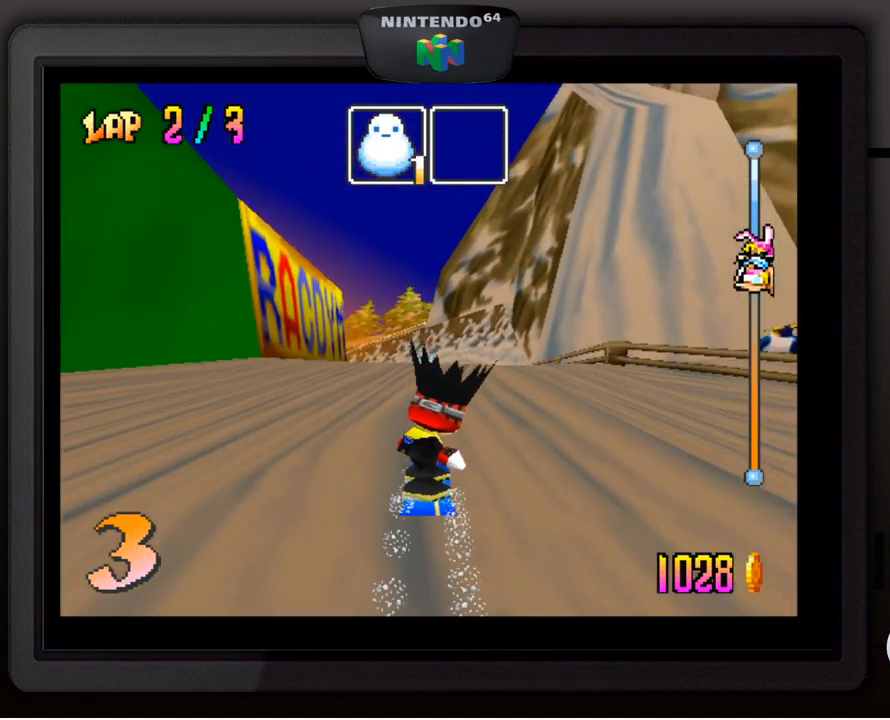
{"buttons": [], "left_stick": "center", "events": []}
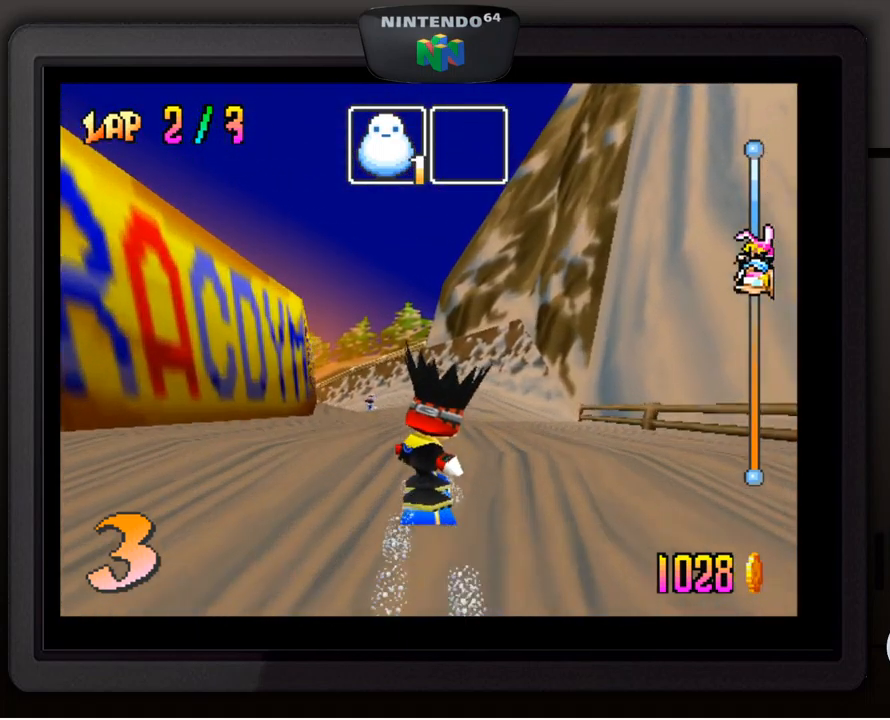
{"buttons": [], "left_stick": "center", "events": [[350, "left_stick", "down-left"], [500, "left_stick", "center"]]}
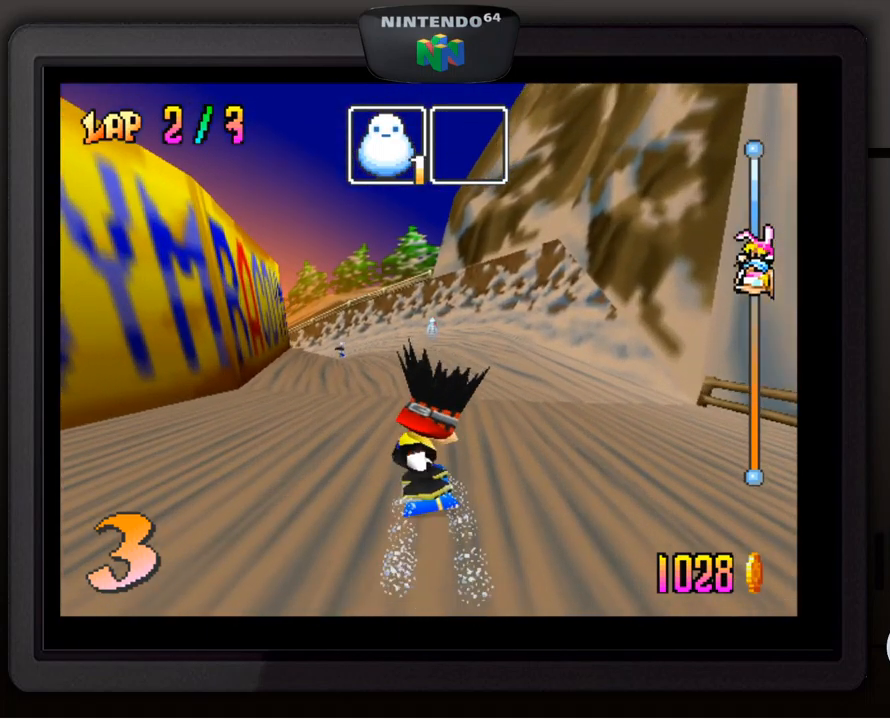
{"buttons": [], "left_stick": "center", "events": []}
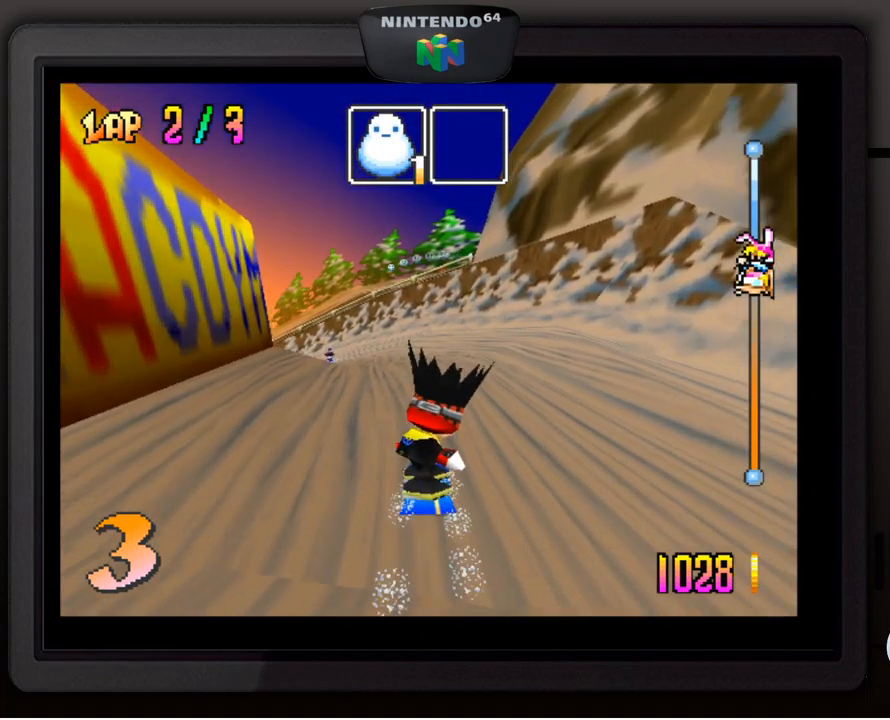
{"buttons": [], "left_stick": "center", "events": [[150, "left_stick", "left"], [200, "left_stick", "down-left"], [367, "left_stick", "center"]]}
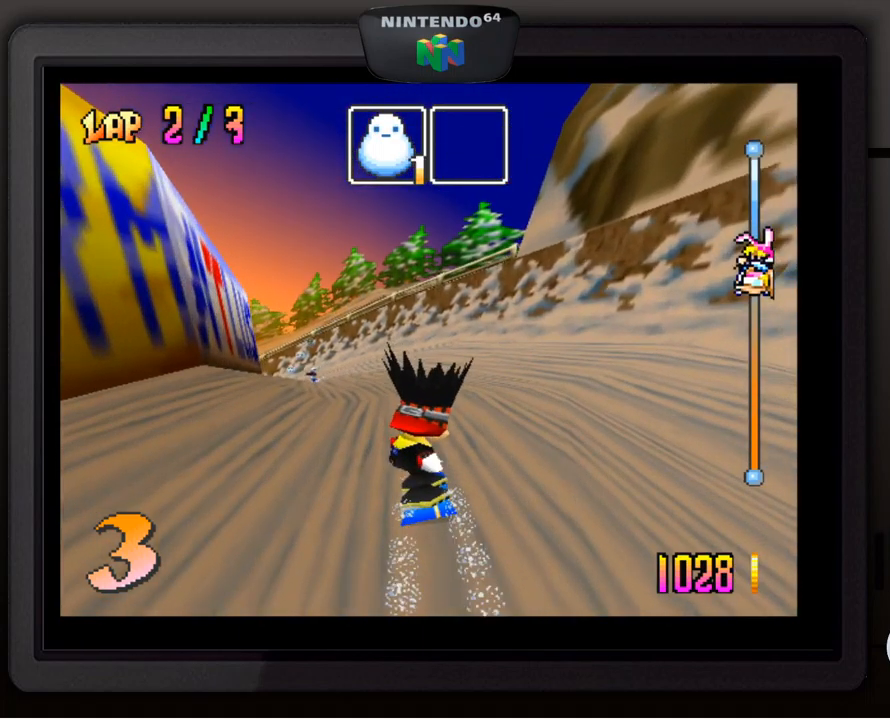
{"buttons": [], "left_stick": "down-left", "events": [[350, "left_stick", "down-left"]]}
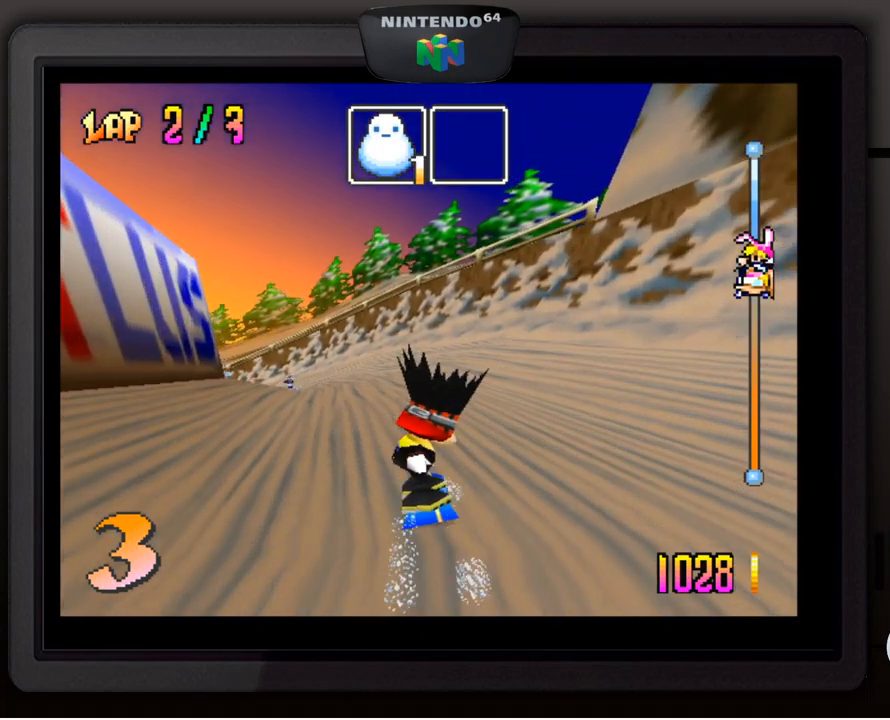
{"buttons": [], "left_stick": "down-left", "events": [[34, "left_stick", "center"], [367, "left_stick", "down-left"]]}
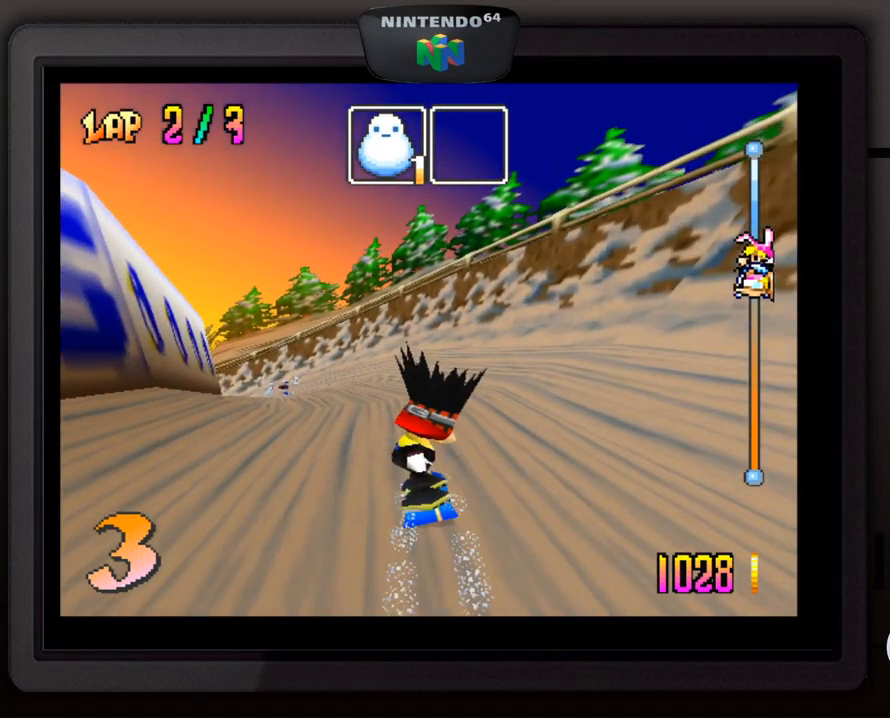
{"buttons": [], "left_stick": "down-left", "events": [[17, "left_stick", "center"], [184, "left_stick", "down-left"], [350, "left_stick", "center"], [467, "left_stick", "down-left"]]}
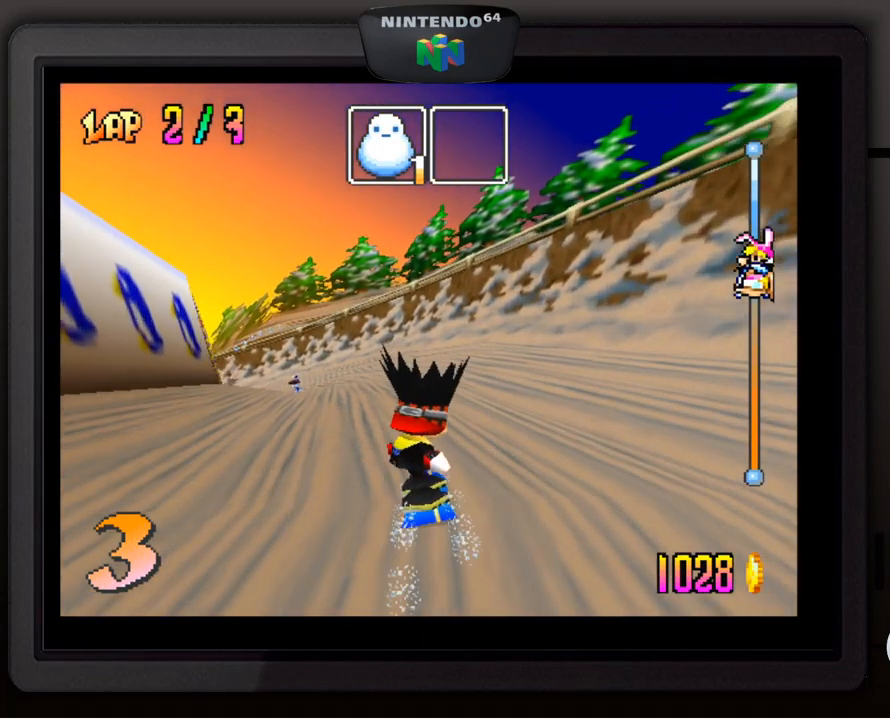
{"buttons": [], "left_stick": "center", "events": [[134, "left_stick", "center"]]}